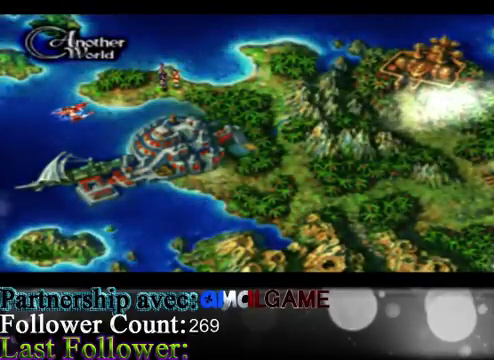
Gameplay with a controller (Xbox layout); each line is a JSON object with the inputs held at the frame after it. "events" lists button and stick changes between this image and that frame as [ms after this image, input, new state], when the widget could be followed in between. Not read: L3 R3 right_stick.
{"buttons": [], "left_stick": "center", "events": [[333, "X", "down"], [467, "X", "up"]]}
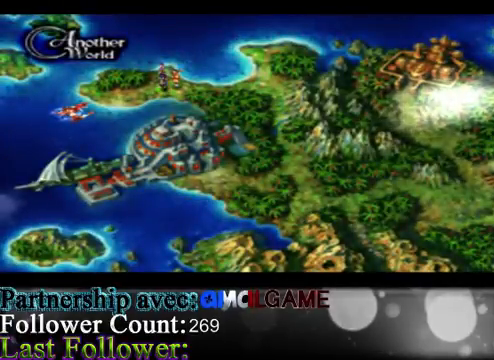
{"buttons": [], "left_stick": "center", "events": []}
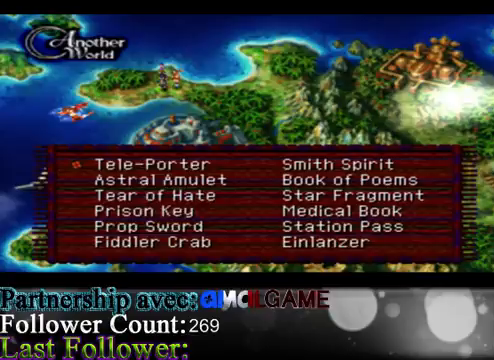
{"buttons": [], "left_stick": "center", "events": []}
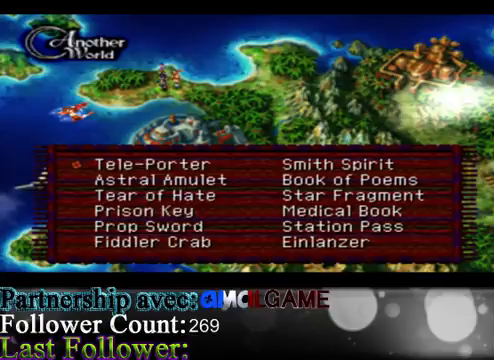
{"buttons": ["Y"], "left_stick": "center", "events": [[267, "B", "down"], [333, "B", "up"], [500, "Y", "down"]]}
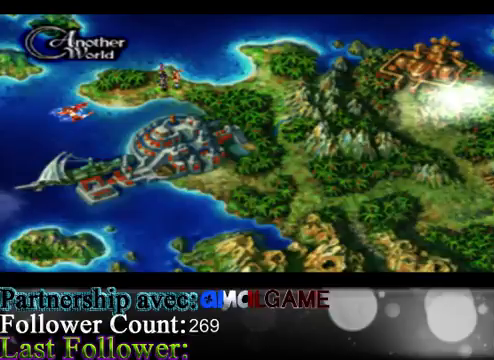
{"buttons": [], "left_stick": "center", "events": [[133, "Y", "up"]]}
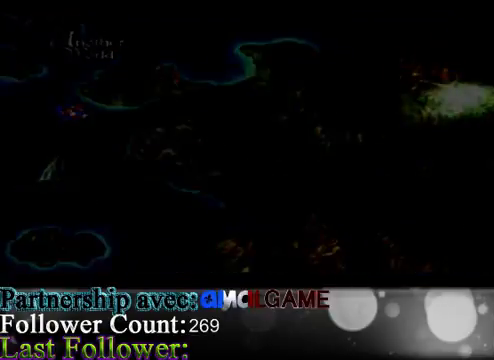
{"buttons": [], "left_stick": "center", "events": []}
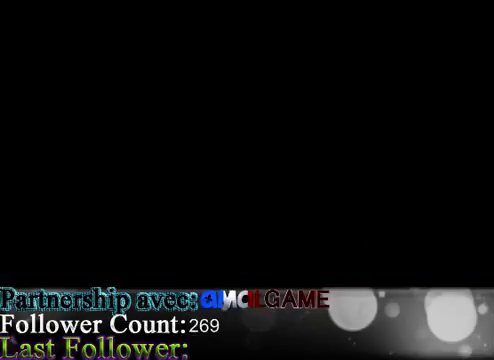
{"buttons": [], "left_stick": "down", "events": [[433, "left_stick", "down"]]}
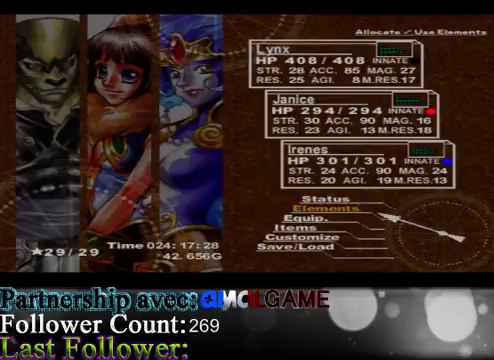
{"buttons": [], "left_stick": "down", "events": [[167, "left_stick", "center"], [233, "left_stick", "down"]]}
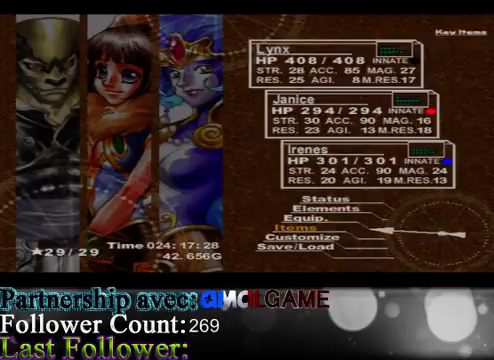
{"buttons": [], "left_stick": "center", "events": [[500, "left_stick", "center"]]}
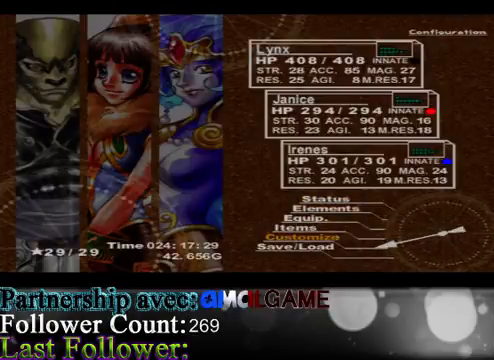
{"buttons": [], "left_stick": "center", "events": [[33, "left_stick", "down"], [200, "left_stick", "center"], [367, "A", "down"], [500, "A", "up"]]}
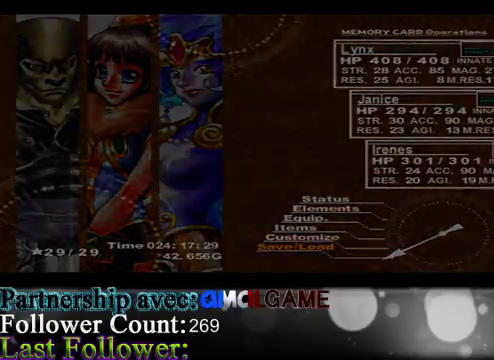
{"buttons": [], "left_stick": "center", "events": []}
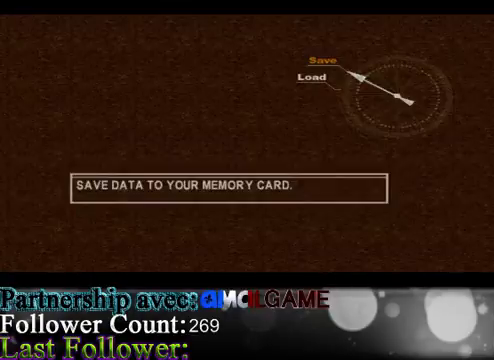
{"buttons": [], "left_stick": "center", "events": []}
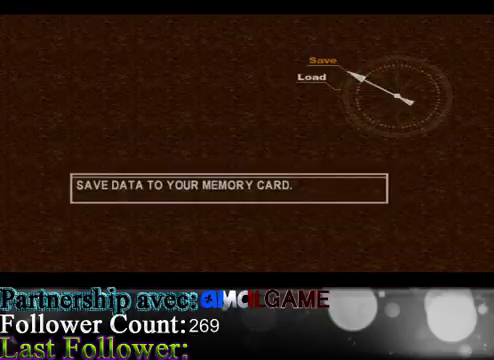
{"buttons": ["A"], "left_stick": "center", "events": [[100, "A", "down"], [233, "A", "up"], [500, "A", "down"]]}
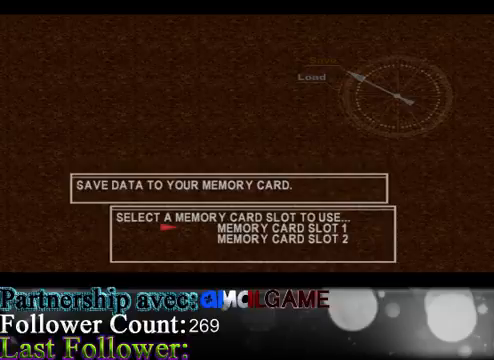
{"buttons": [], "left_stick": "center", "events": [[167, "A", "up"]]}
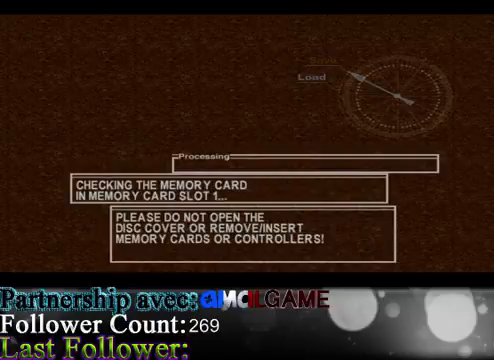
{"buttons": [], "left_stick": "center", "events": []}
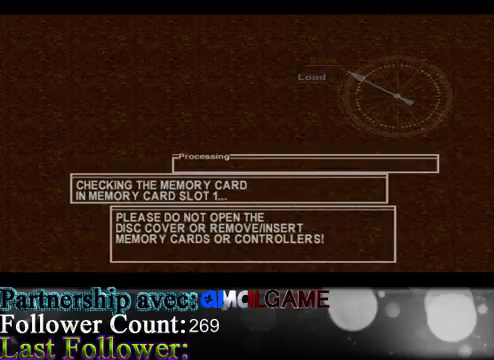
{"buttons": [], "left_stick": "center", "events": []}
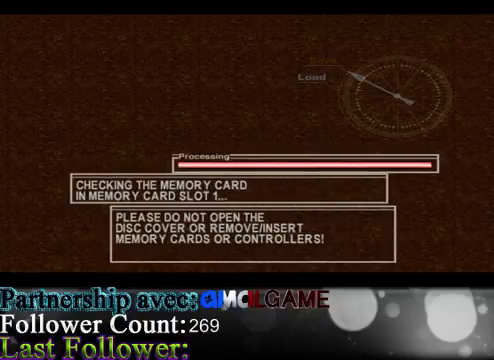
{"buttons": [], "left_stick": "center", "events": []}
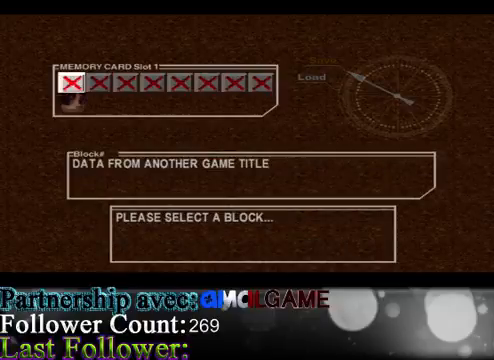
{"buttons": [], "left_stick": "down", "events": [[333, "left_stick", "down"]]}
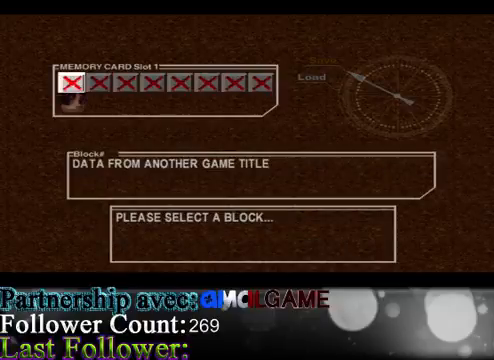
{"buttons": [], "left_stick": "down", "events": [[67, "left_stick", "center"], [367, "left_stick", "down"]]}
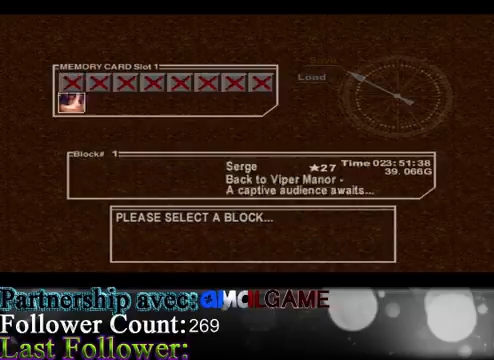
{"buttons": [], "left_stick": "down", "events": [[67, "left_stick", "center"], [367, "left_stick", "down"]]}
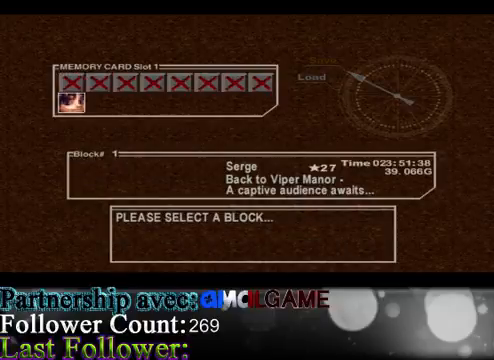
{"buttons": [], "left_stick": "center", "events": [[100, "left_stick", "center"]]}
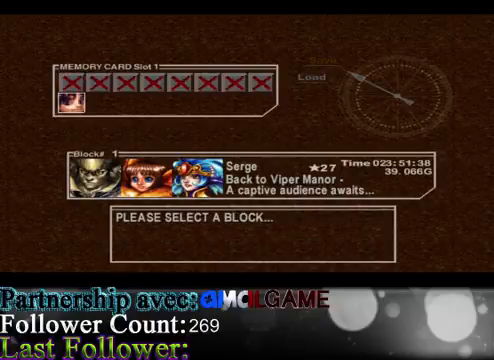
{"buttons": [], "left_stick": "center", "events": [[300, "A", "down"], [367, "A", "up"]]}
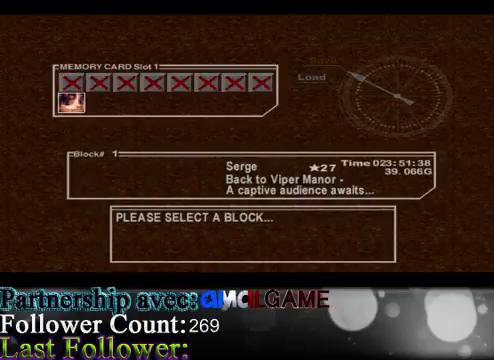
{"buttons": [], "left_stick": "center", "events": [[400, "A", "down"], [500, "A", "up"]]}
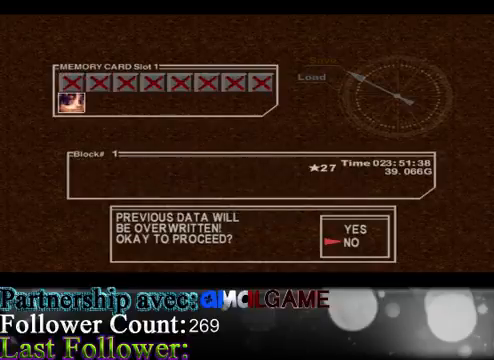
{"buttons": [], "left_stick": "up", "events": [[467, "left_stick", "up"]]}
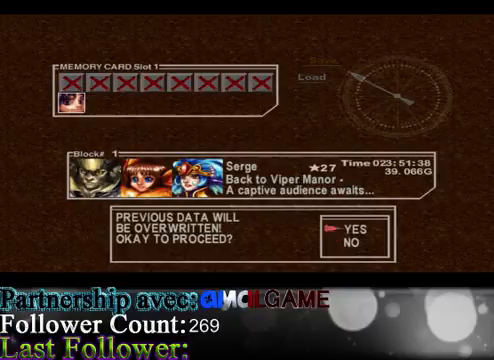
{"buttons": [], "left_stick": "up", "events": [[100, "left_stick", "center"], [500, "left_stick", "up"]]}
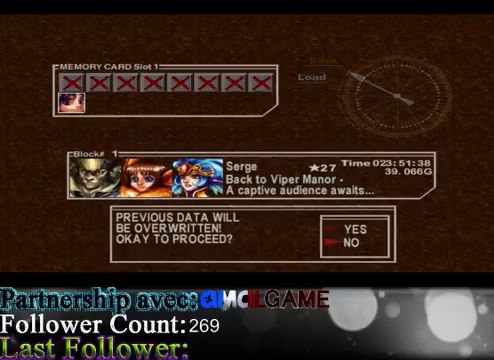
{"buttons": [], "left_stick": "center", "events": [[200, "left_stick", "center"]]}
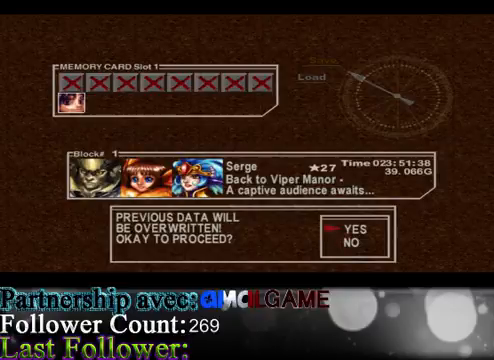
{"buttons": [], "left_stick": "center", "events": [[167, "A", "down"], [233, "A", "up"]]}